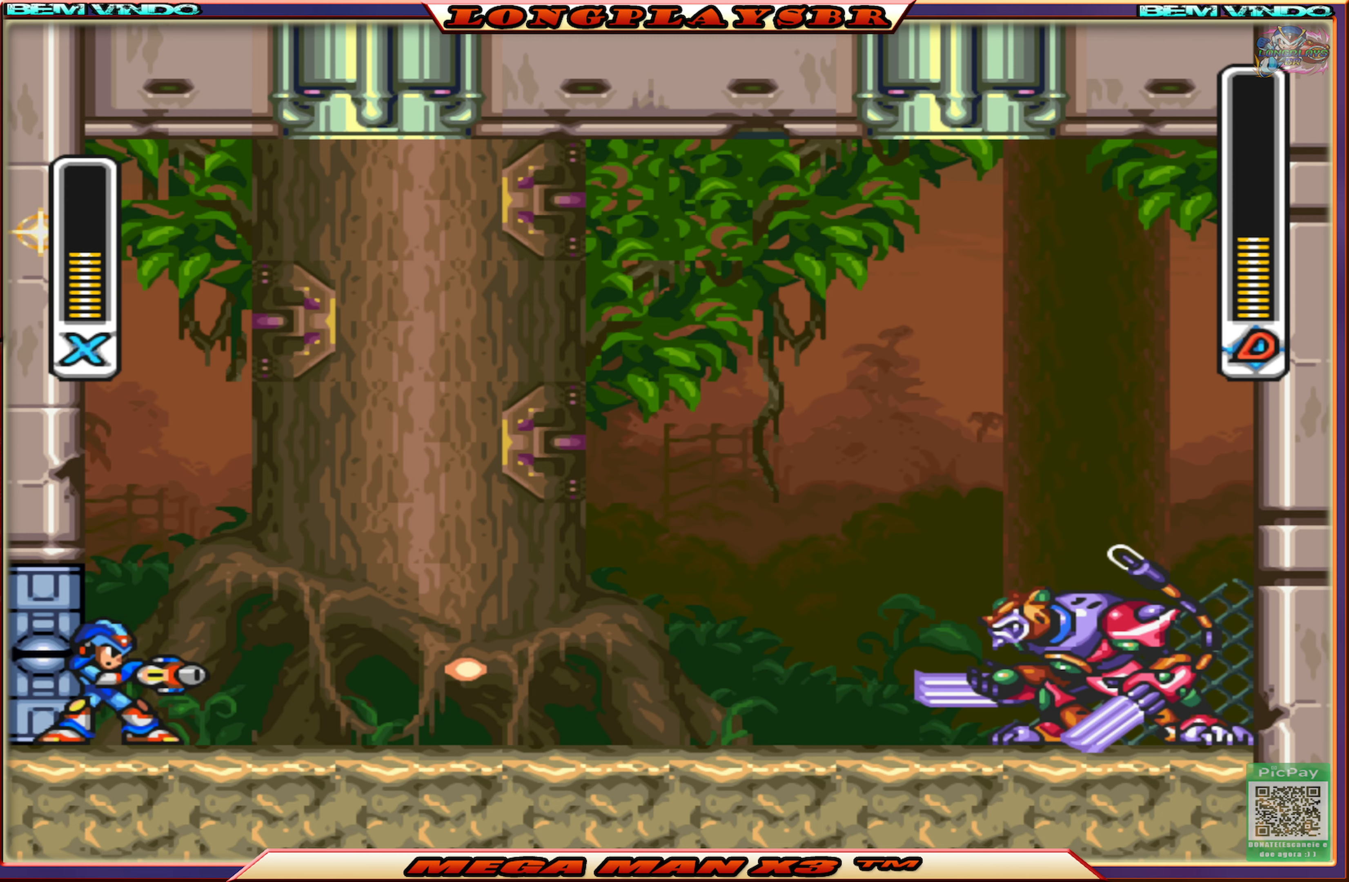
Gameplay with a controller (PlayStation layout); each line is a JSON object with the inputs held at the frame after it. "events" lists button and stick changes between this image and that frame as [ms after this image, input, new state], when the widget could be followed in between.
{"buttons": ["SQUARE"], "left_stick": "center", "right_stick": "center", "events": [[84, "SQUARE", "up"], [134, "SQUARE", "down"], [250, "SQUARE", "up"], [317, "SQUARE", "down"], [417, "SQUARE", "up"], [484, "SQUARE", "down"]]}
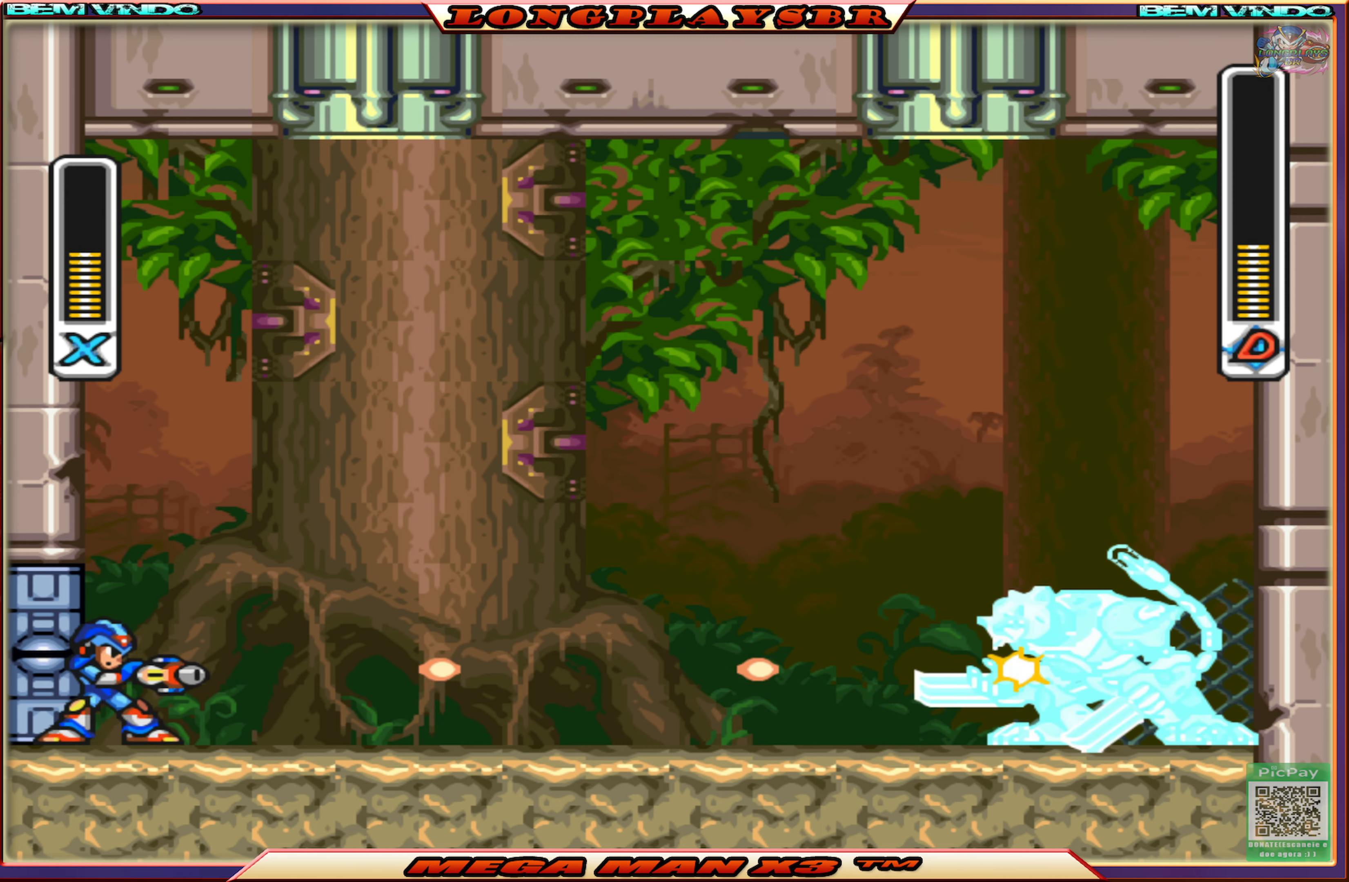
{"buttons": ["SQUARE"], "left_stick": "center", "right_stick": "center", "events": [[84, "SQUARE", "up"], [150, "SQUARE", "down"], [267, "SQUARE", "up"], [334, "SQUARE", "down"], [417, "SQUARE", "up"], [500, "SQUARE", "down"]]}
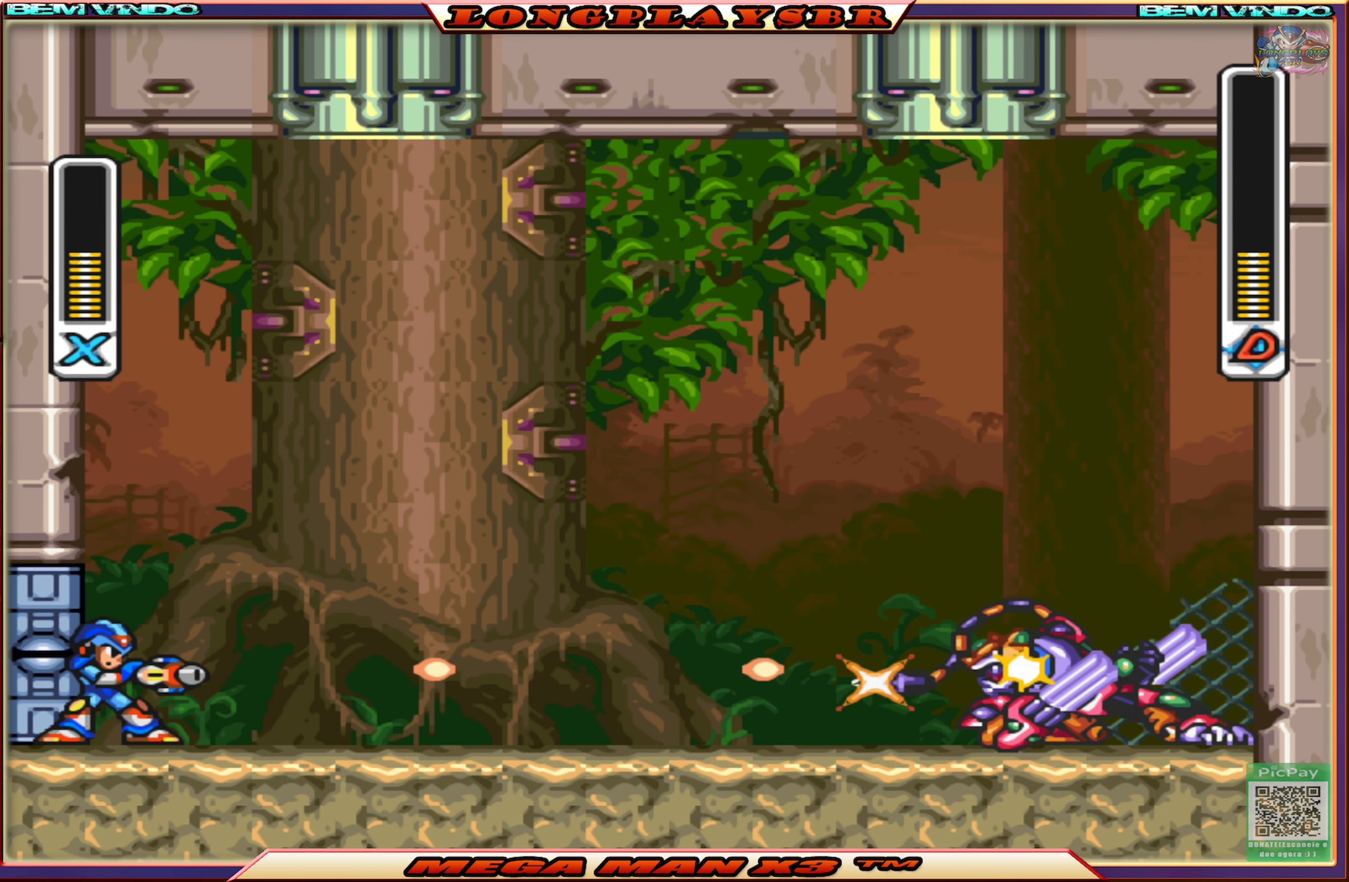
{"buttons": ["SQUARE"], "left_stick": "center", "right_stick": "center", "events": [[117, "SQUARE", "up"], [167, "SQUARE", "down"], [267, "SQUARE", "up"], [334, "SQUARE", "down"], [434, "SQUARE", "up"], [500, "SQUARE", "down"]]}
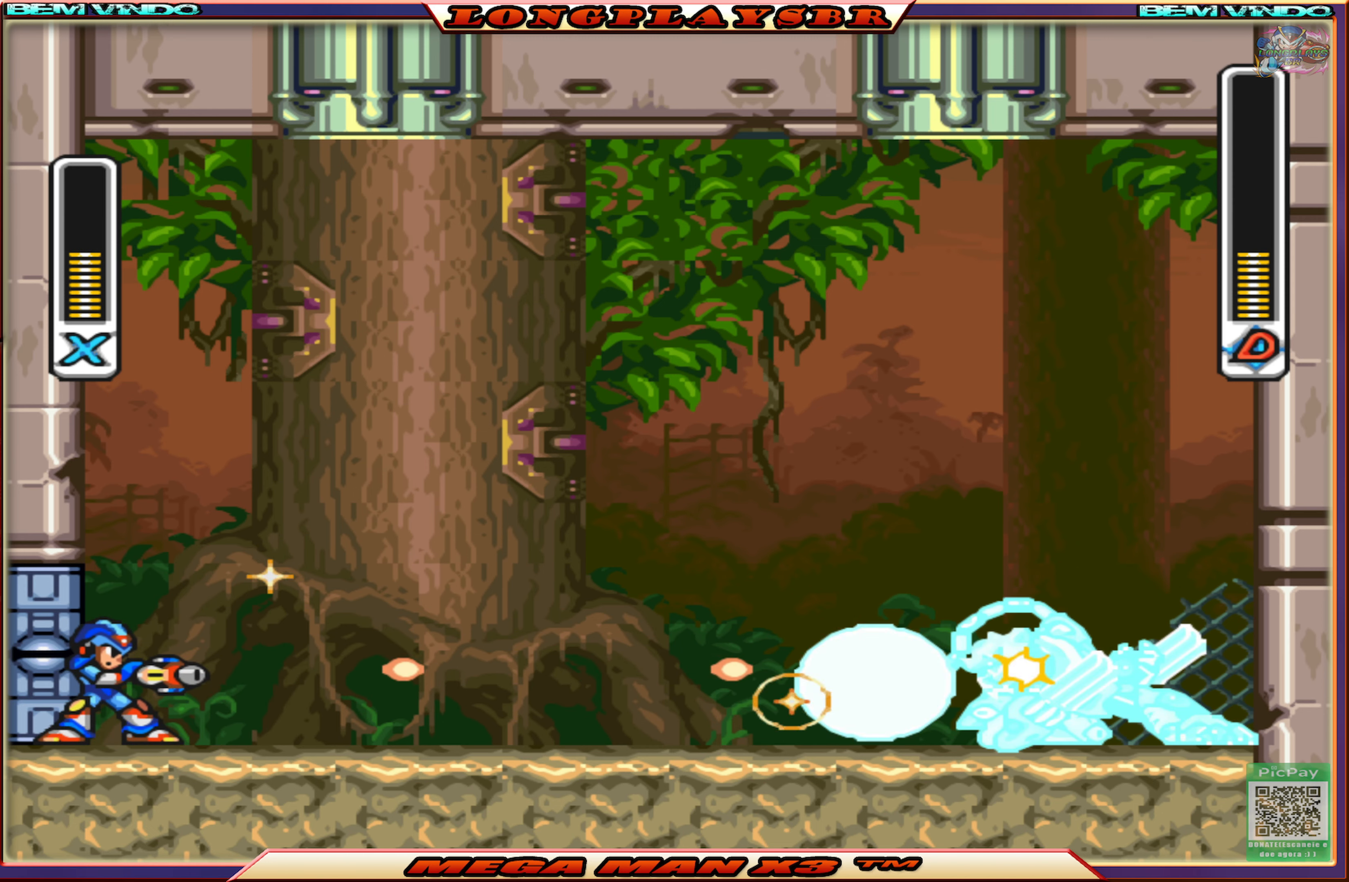
{"buttons": [], "left_stick": "center", "right_stick": "center", "events": [[100, "SQUARE", "up"], [184, "SQUARE", "down"], [267, "SQUARE", "up"], [350, "SQUARE", "down"], [434, "SQUARE", "up"]]}
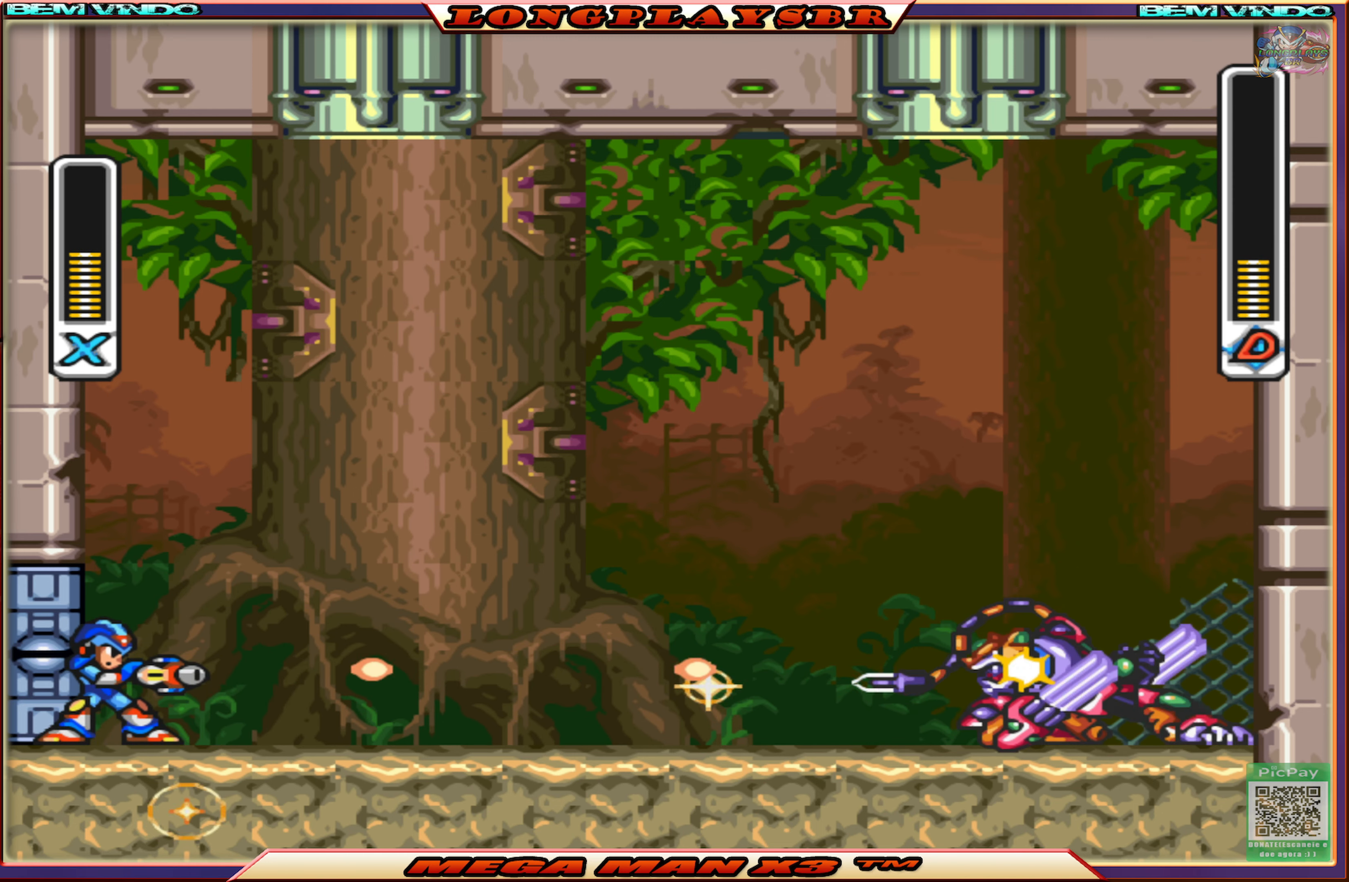
{"buttons": [], "left_stick": "center", "right_stick": "center", "events": [[17, "SQUARE", "down"], [100, "SQUARE", "up"], [167, "CROSS", "down"], [384, "CROSS", "up"]]}
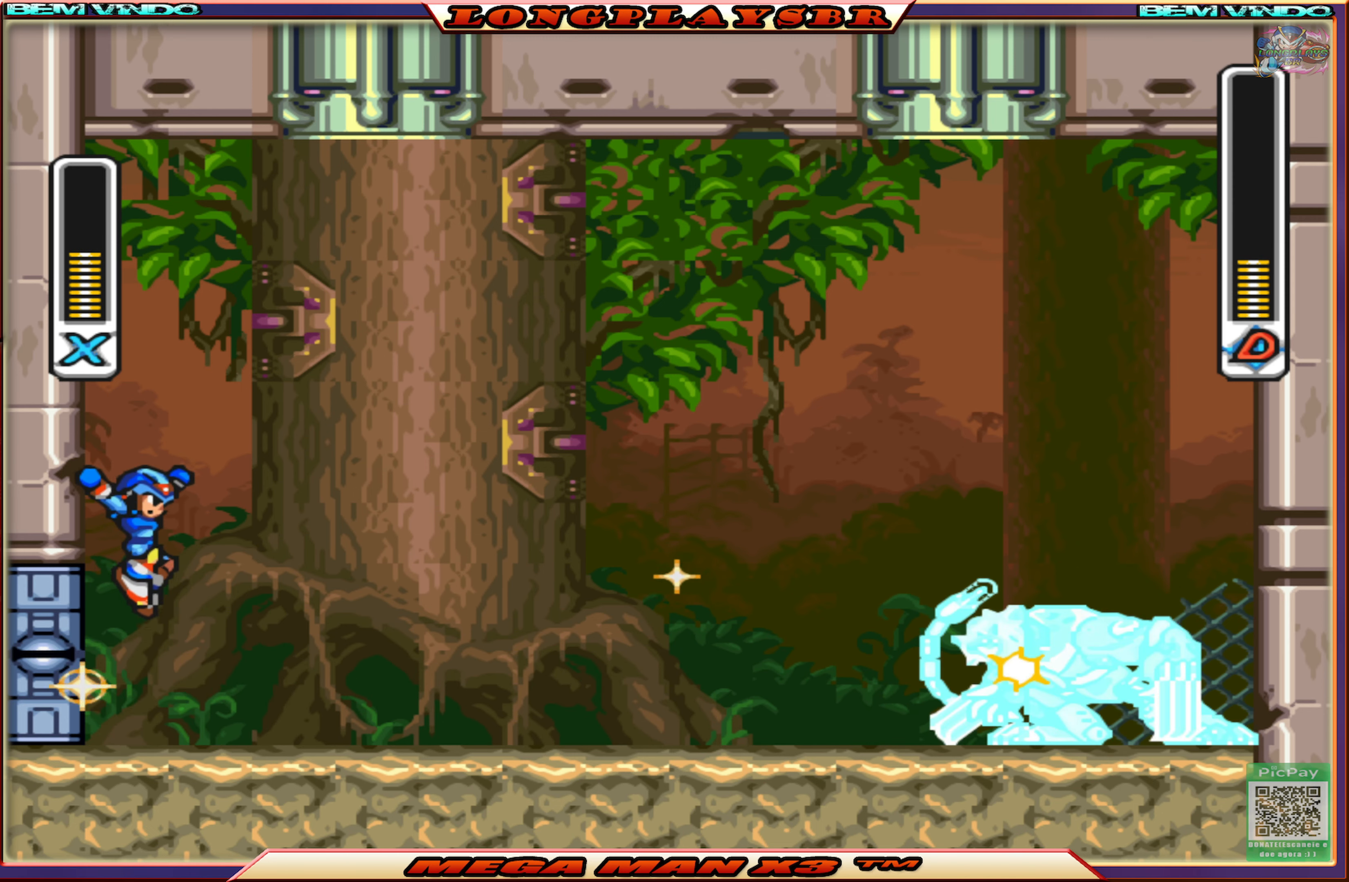
{"buttons": [], "left_stick": "center", "right_stick": "center", "events": [[234, "SQUARE", "down"], [334, "SQUARE", "up"], [434, "SQUARE", "down"], [500, "SQUARE", "up"]]}
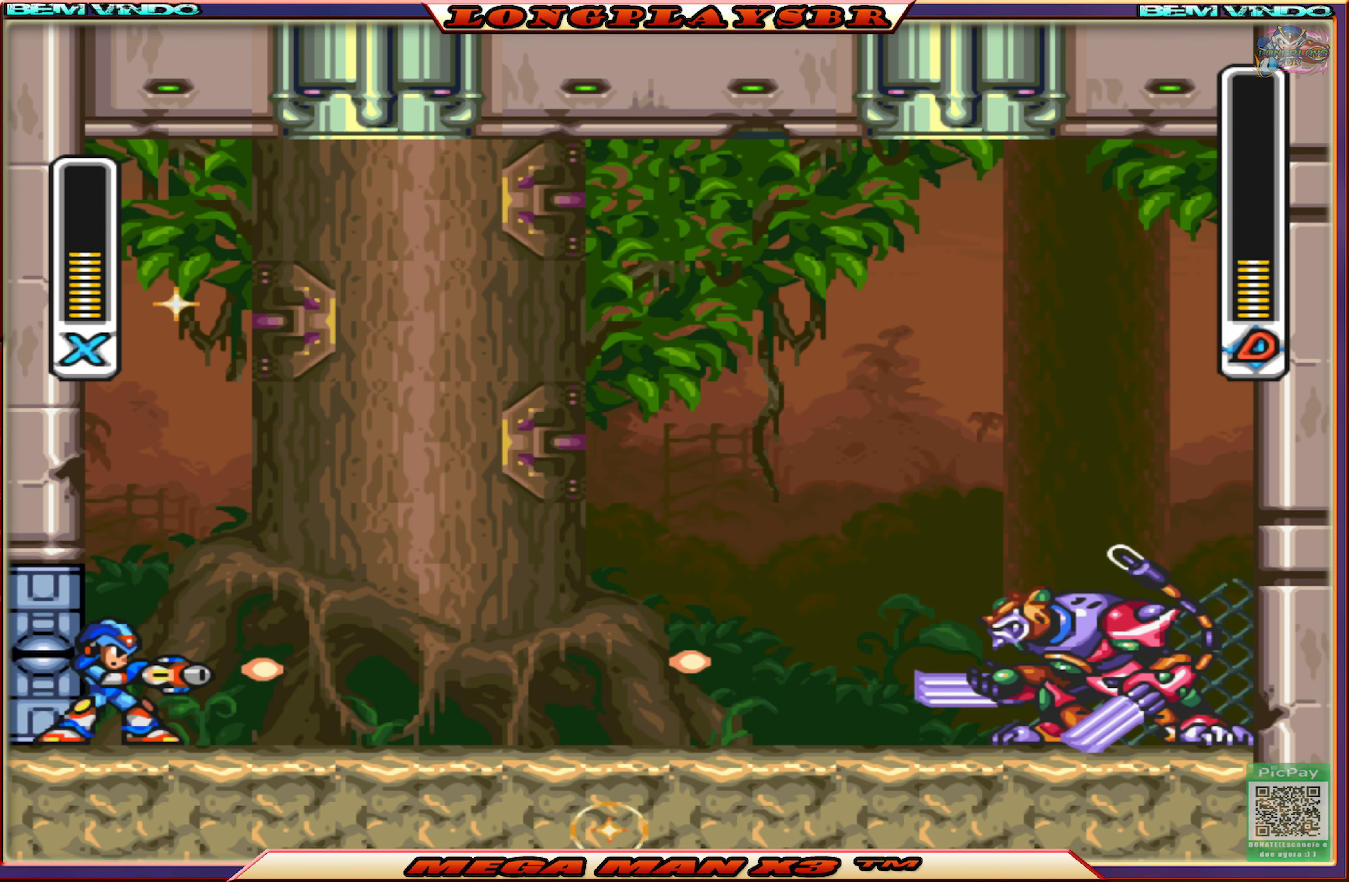
{"buttons": ["SQUARE"], "left_stick": "center", "right_stick": "center", "events": [[84, "SQUARE", "down"], [184, "SQUARE", "up"], [250, "SQUARE", "down"], [367, "SQUARE", "up"], [434, "SQUARE", "down"]]}
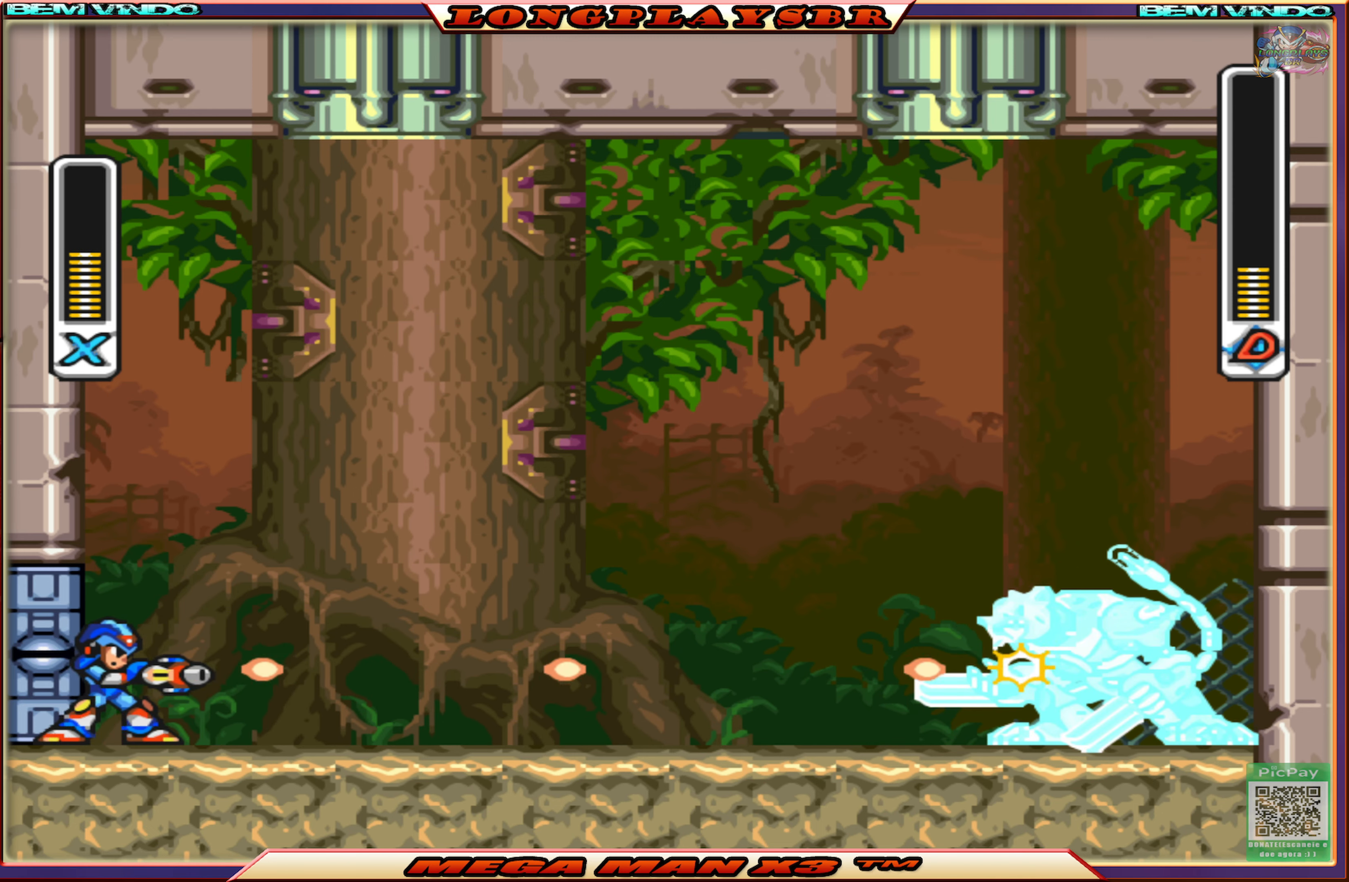
{"buttons": ["SQUARE"], "left_stick": "center", "right_stick": "center", "events": [[34, "SQUARE", "up"], [100, "SQUARE", "down"], [217, "SQUARE", "up"], [284, "SQUARE", "down"], [400, "SQUARE", "up"], [450, "SQUARE", "down"]]}
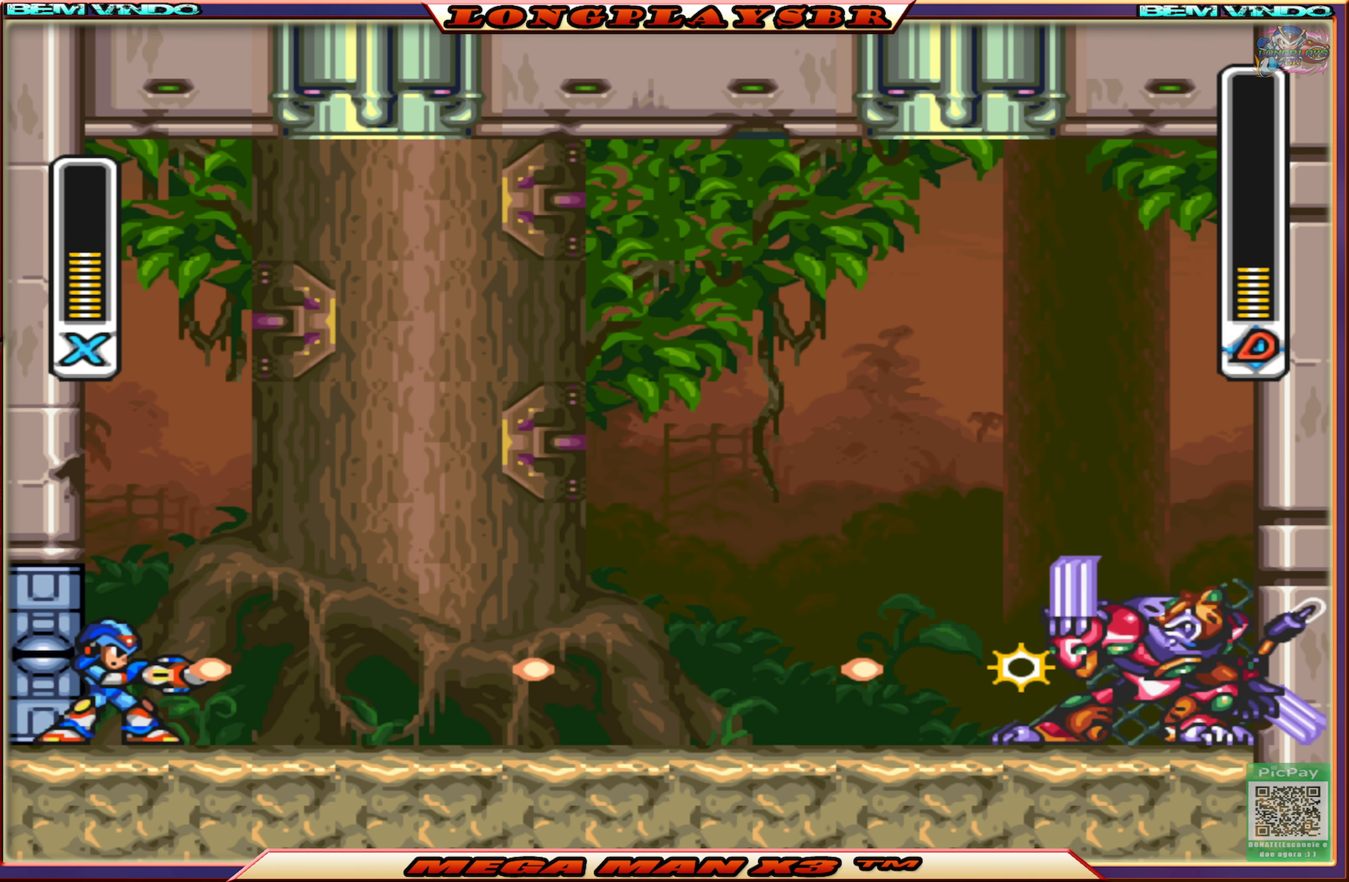
{"buttons": [], "left_stick": "center", "right_stick": "center", "events": [[67, "SQUARE", "up"], [133, "SQUARE", "down"], [233, "SQUARE", "up"], [300, "SQUARE", "down"], [400, "SQUARE", "up"]]}
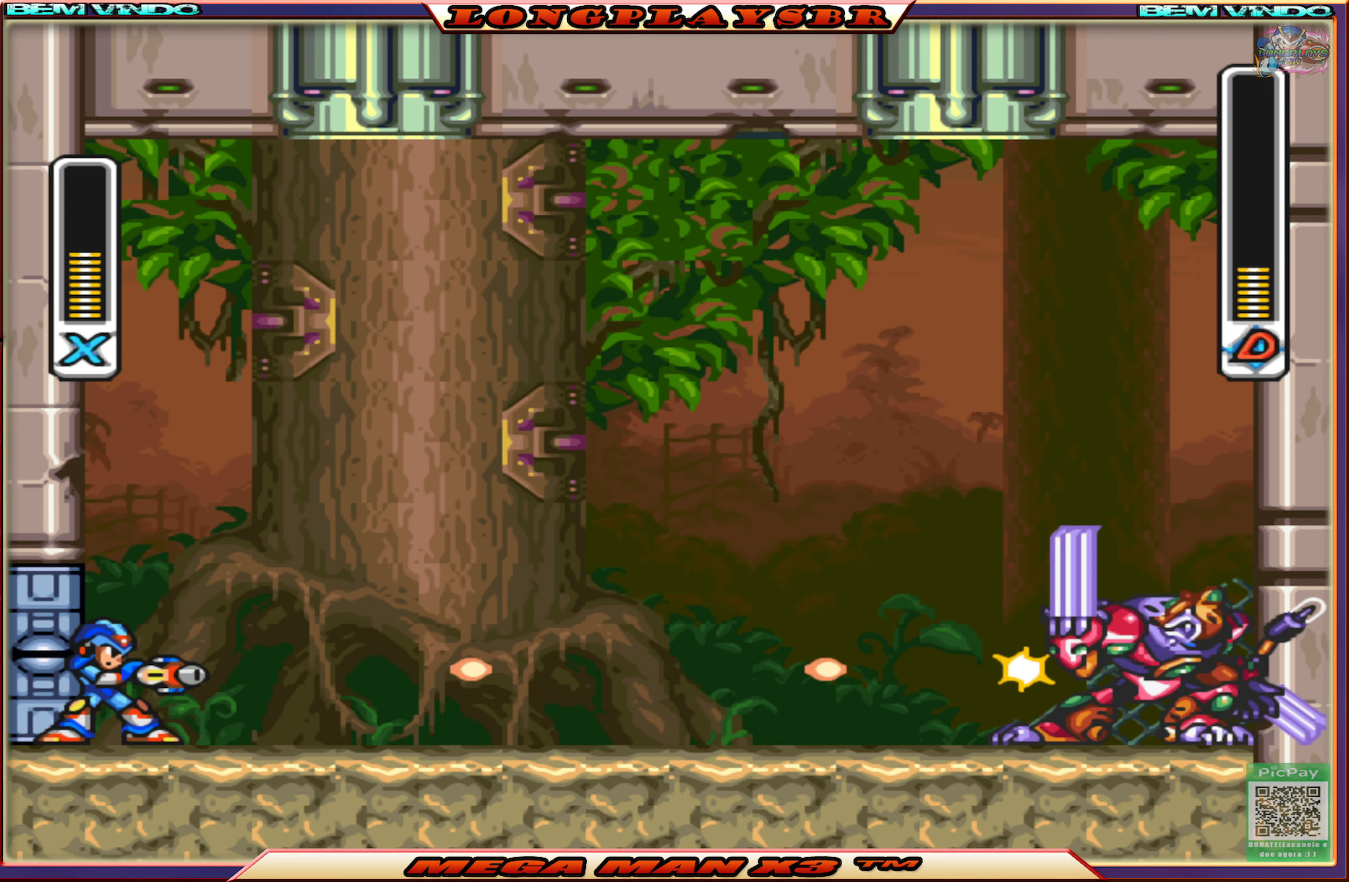
{"buttons": ["CROSS", "CIRCLE", "DPAD_LEFT"], "left_stick": "center", "right_stick": "center", "events": [[166, "CIRCLE", "down"], [183, "CROSS", "down"], [183, "DPAD_LEFT", "down"], [366, "CROSS", "up"], [383, "CIRCLE", "up"], [433, "CIRCLE", "down"], [466, "CROSS", "down"]]}
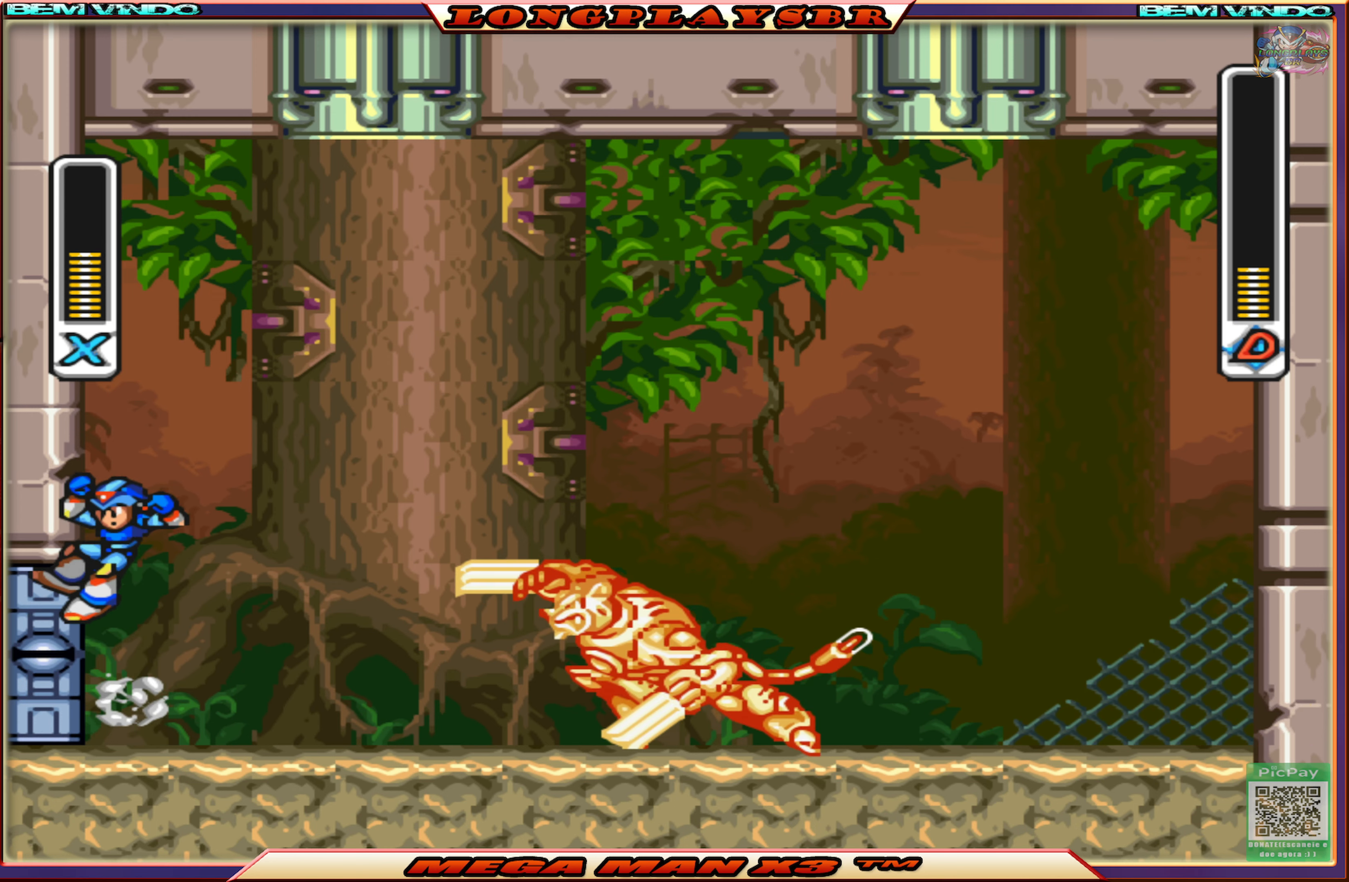
{"buttons": ["DPAD_RIGHT"], "left_stick": "center", "right_stick": "center", "events": [[33, "DPAD_UP", "down"], [50, "DPAD_LEFT", "up"], [66, "DPAD_RIGHT", "down"], [66, "DPAD_UP", "up"], [433, "CROSS", "up"], [466, "CIRCLE", "up"]]}
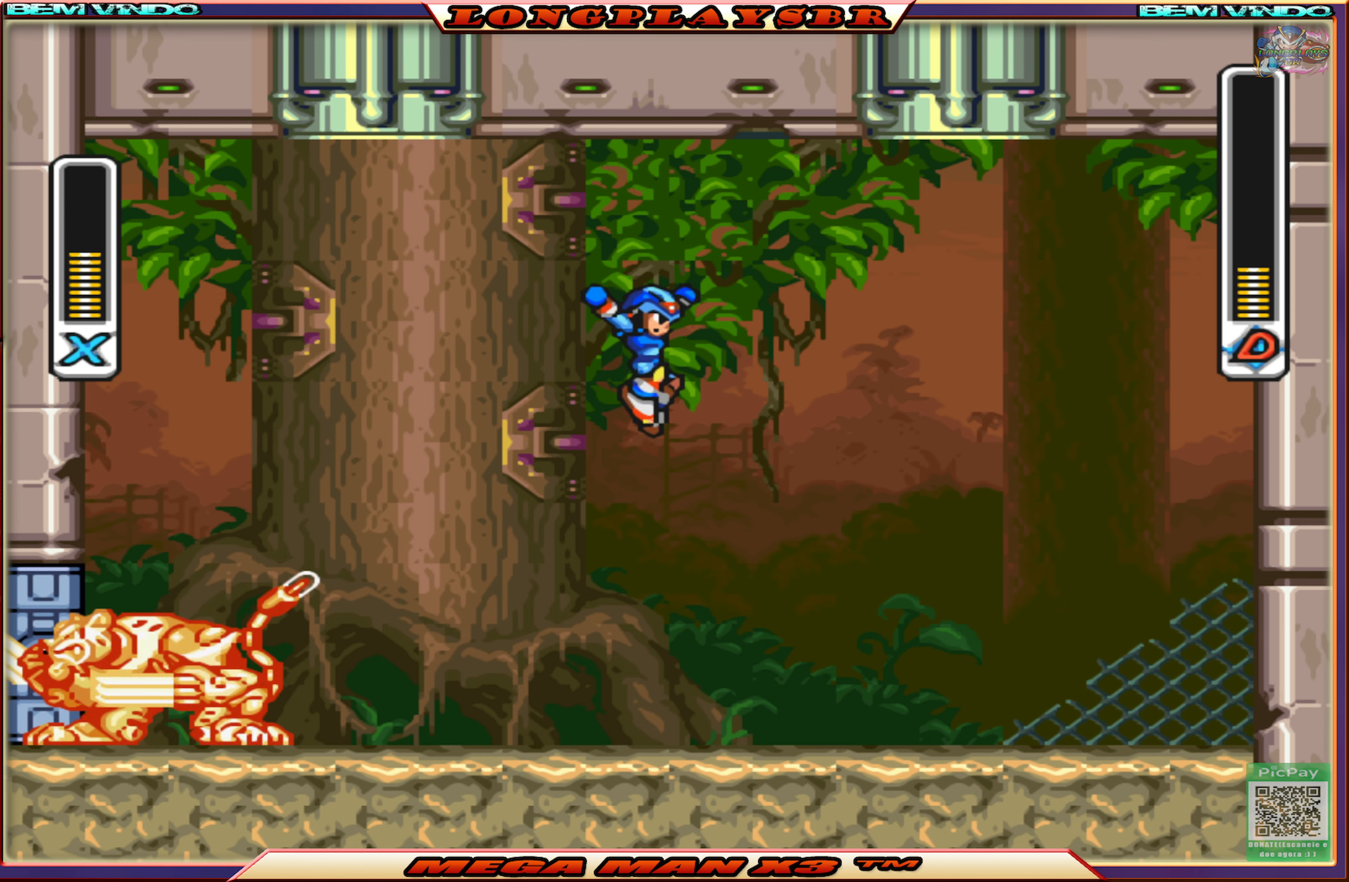
{"buttons": ["CIRCLE", "DPAD_RIGHT"], "left_stick": "center", "right_stick": "center", "events": [[383, "CIRCLE", "down"]]}
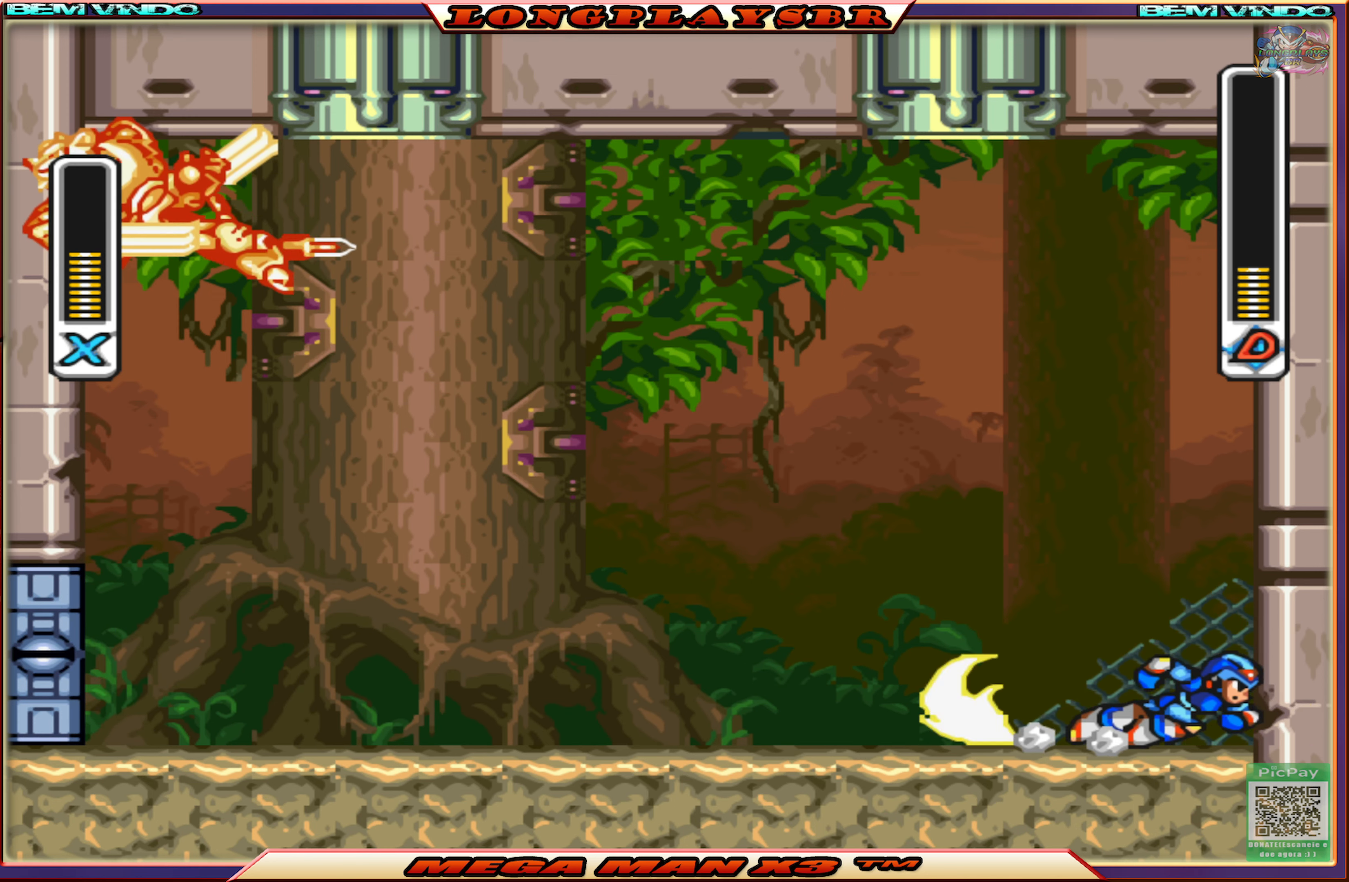
{"buttons": ["SQUARE"], "left_stick": "center", "right_stick": "center", "events": [[33, "DPAD_RIGHT", "up"], [83, "CIRCLE", "up"], [133, "DPAD_LEFT", "down"], [183, "SQUARE", "down"], [266, "DPAD_LEFT", "up"], [266, "SQUARE", "up"], [333, "SQUARE", "down"], [450, "SQUARE", "up"], [500, "SQUARE", "down"]]}
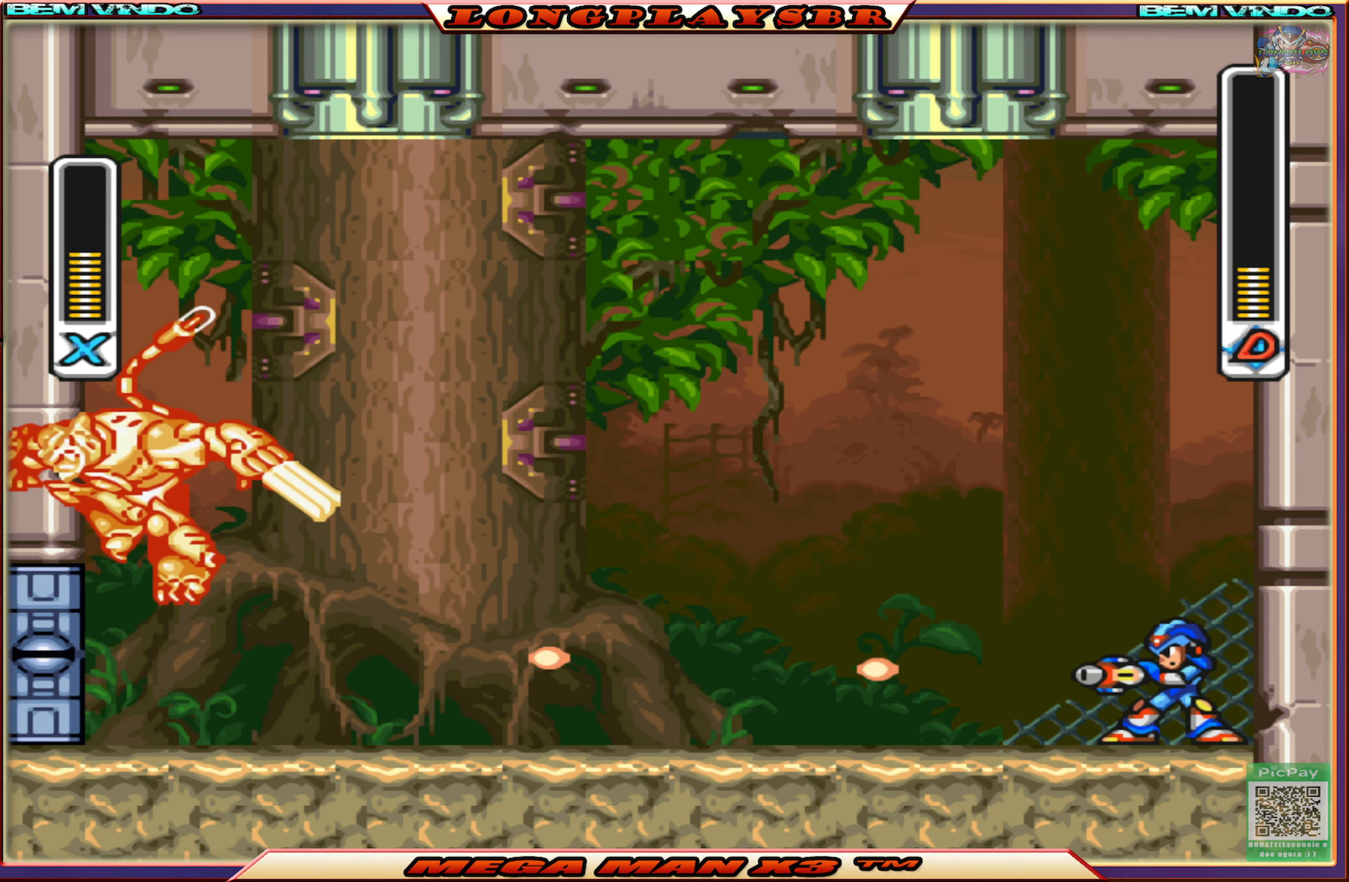
{"buttons": ["SQUARE"], "left_stick": "center", "right_stick": "center", "events": [[100, "SQUARE", "up"], [166, "SQUARE", "down"], [266, "SQUARE", "up"], [333, "SQUARE", "down"], [433, "SQUARE", "up"], [500, "SQUARE", "down"]]}
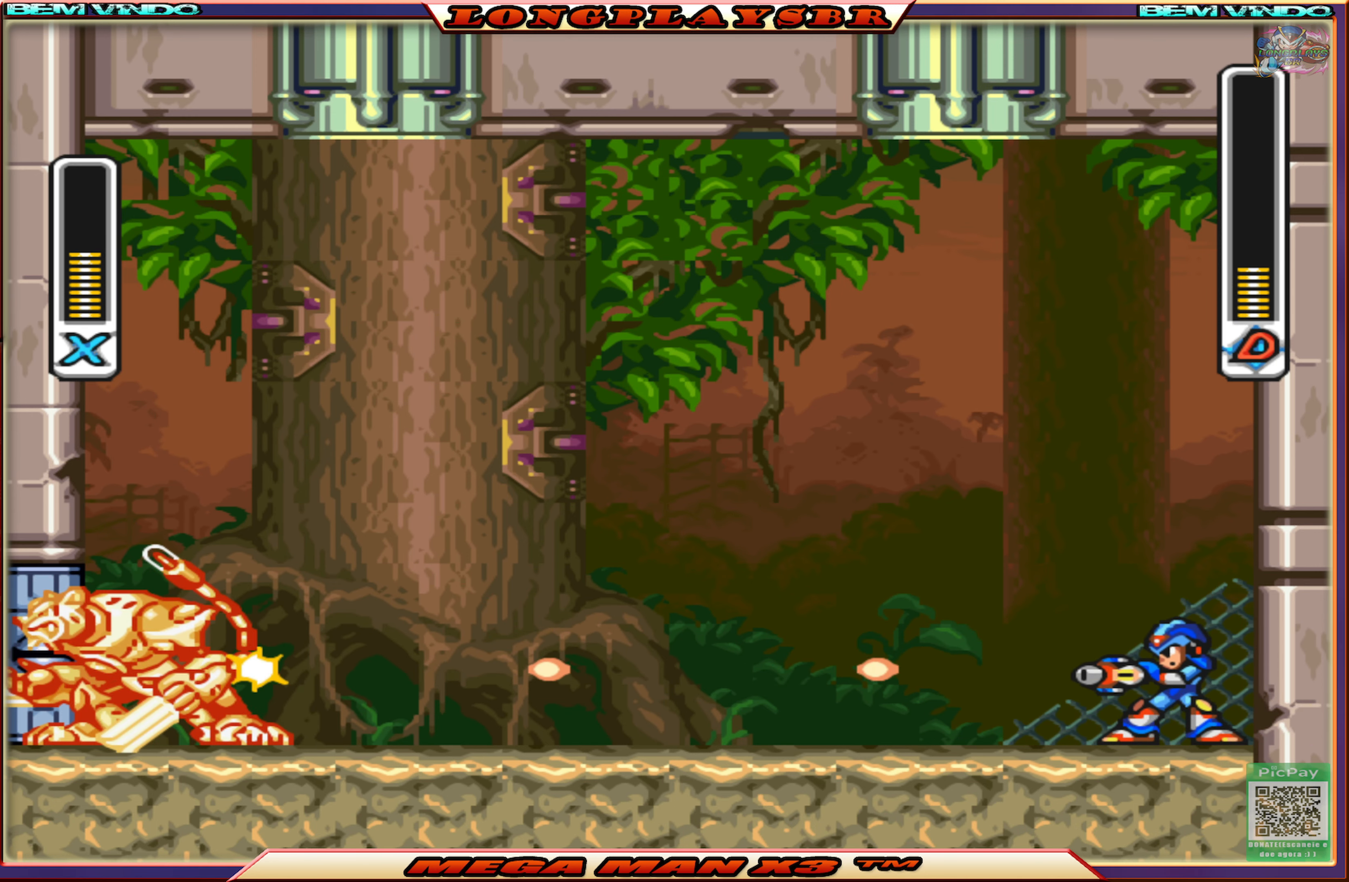
{"buttons": ["SQUARE"], "left_stick": "center", "right_stick": "center", "events": [[100, "SQUARE", "up"], [166, "SQUARE", "down"], [266, "SQUARE", "up"], [333, "SQUARE", "down"], [433, "SQUARE", "up"], [500, "SQUARE", "down"]]}
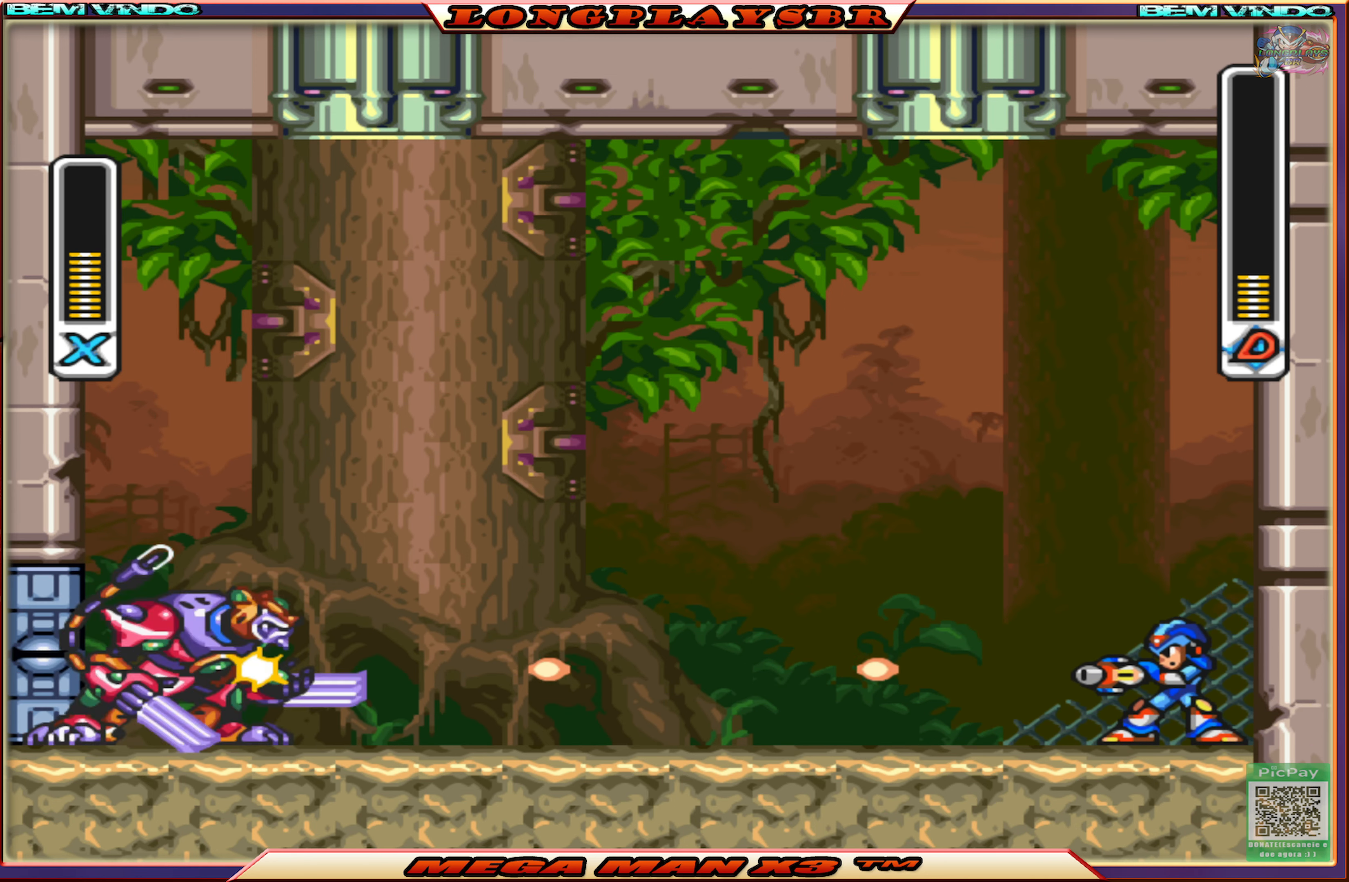
{"buttons": ["SQUARE"], "left_stick": "center", "right_stick": "center", "events": [[100, "SQUARE", "up"], [183, "SQUARE", "down"], [283, "SQUARE", "up"], [333, "SQUARE", "down"], [433, "SQUARE", "up"], [500, "SQUARE", "down"]]}
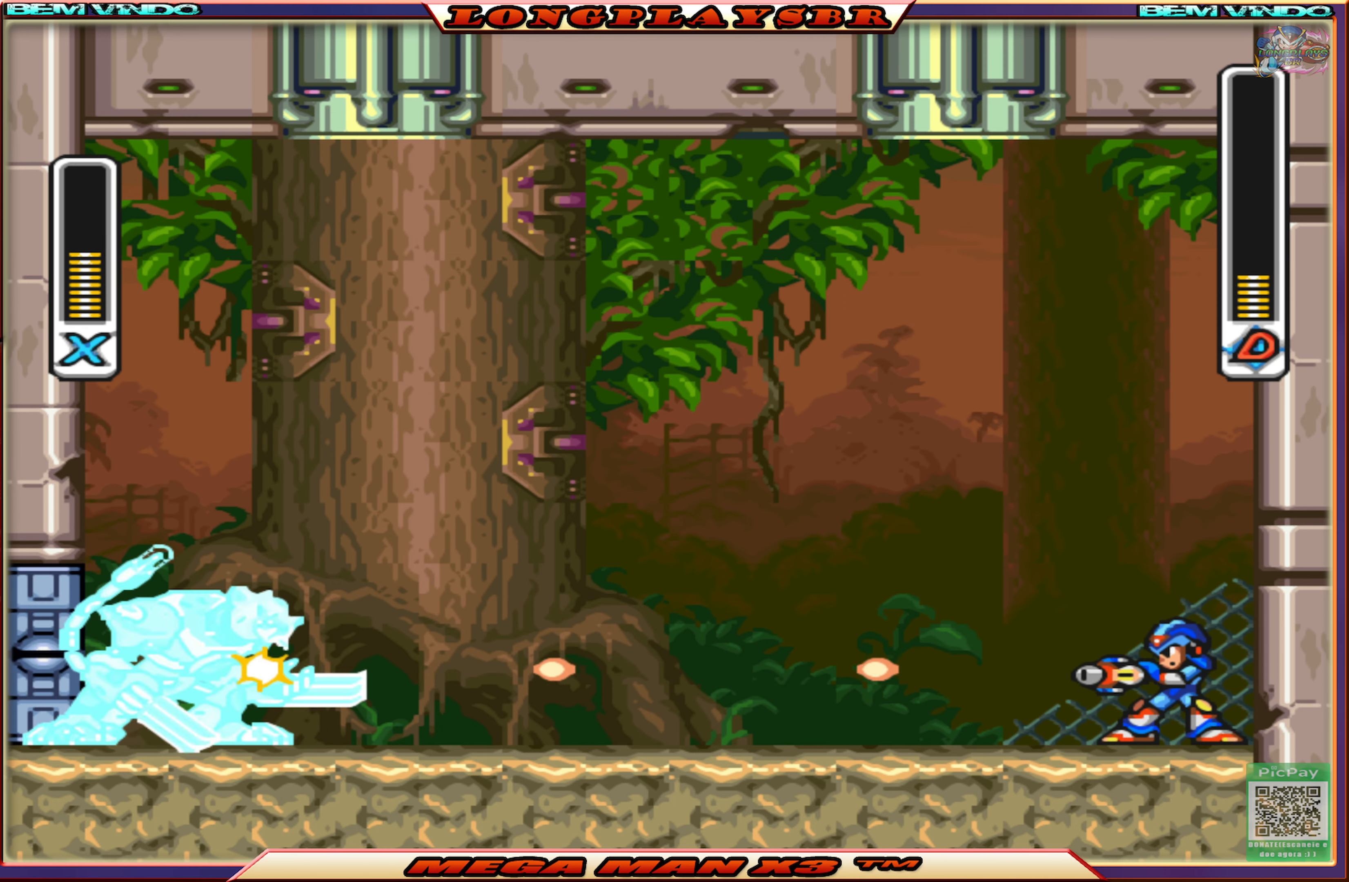
{"buttons": ["SQUARE"], "left_stick": "center", "right_stick": "center", "events": [[83, "SQUARE", "up"], [166, "SQUARE", "down"], [266, "SQUARE", "up"], [333, "SQUARE", "down"], [433, "SQUARE", "up"], [500, "SQUARE", "down"]]}
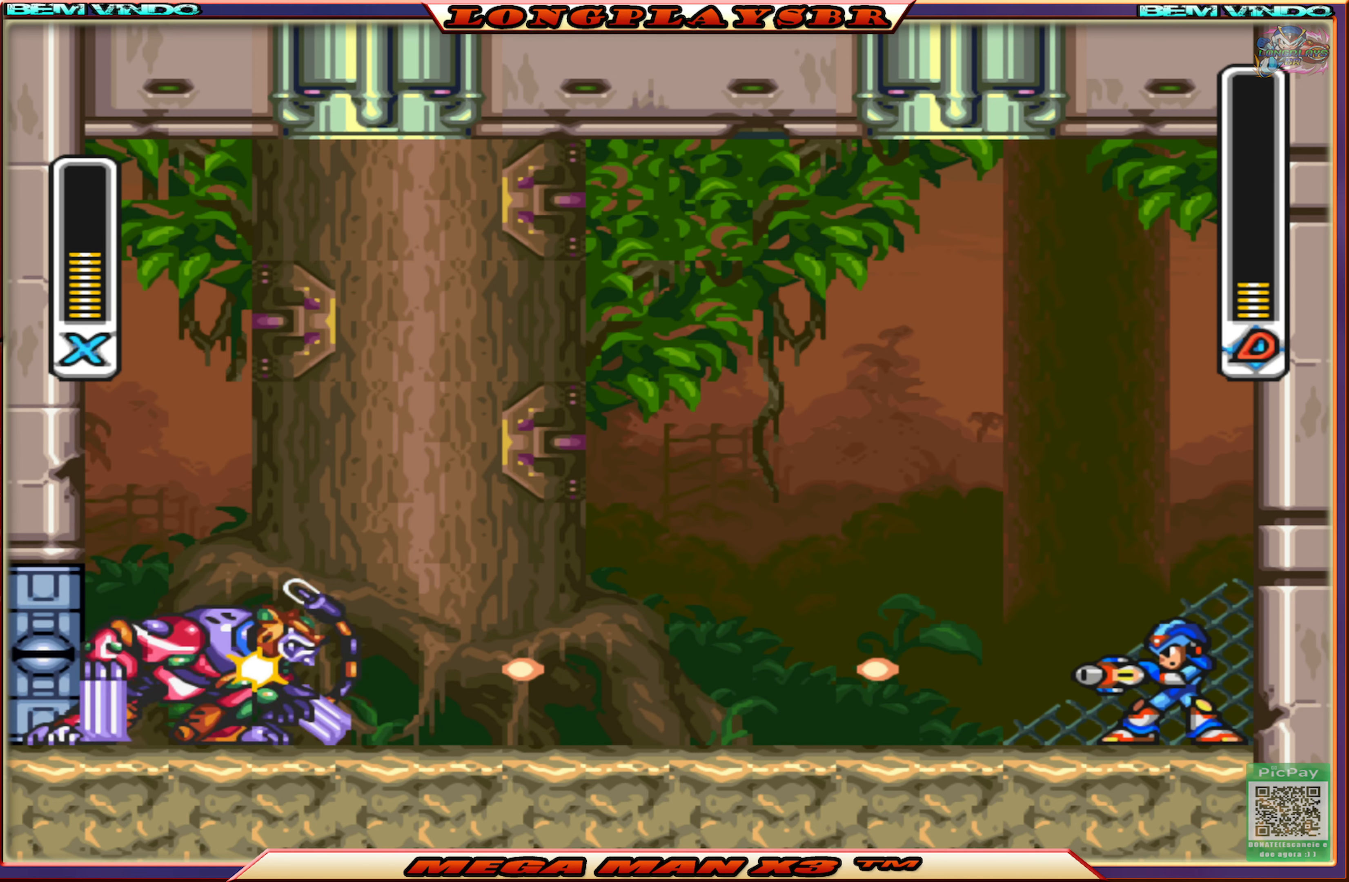
{"buttons": [], "left_stick": "center", "right_stick": "center", "events": [[100, "SQUARE", "up"], [166, "SQUARE", "down"], [266, "SQUARE", "up"], [333, "SQUARE", "down"], [416, "SQUARE", "up"]]}
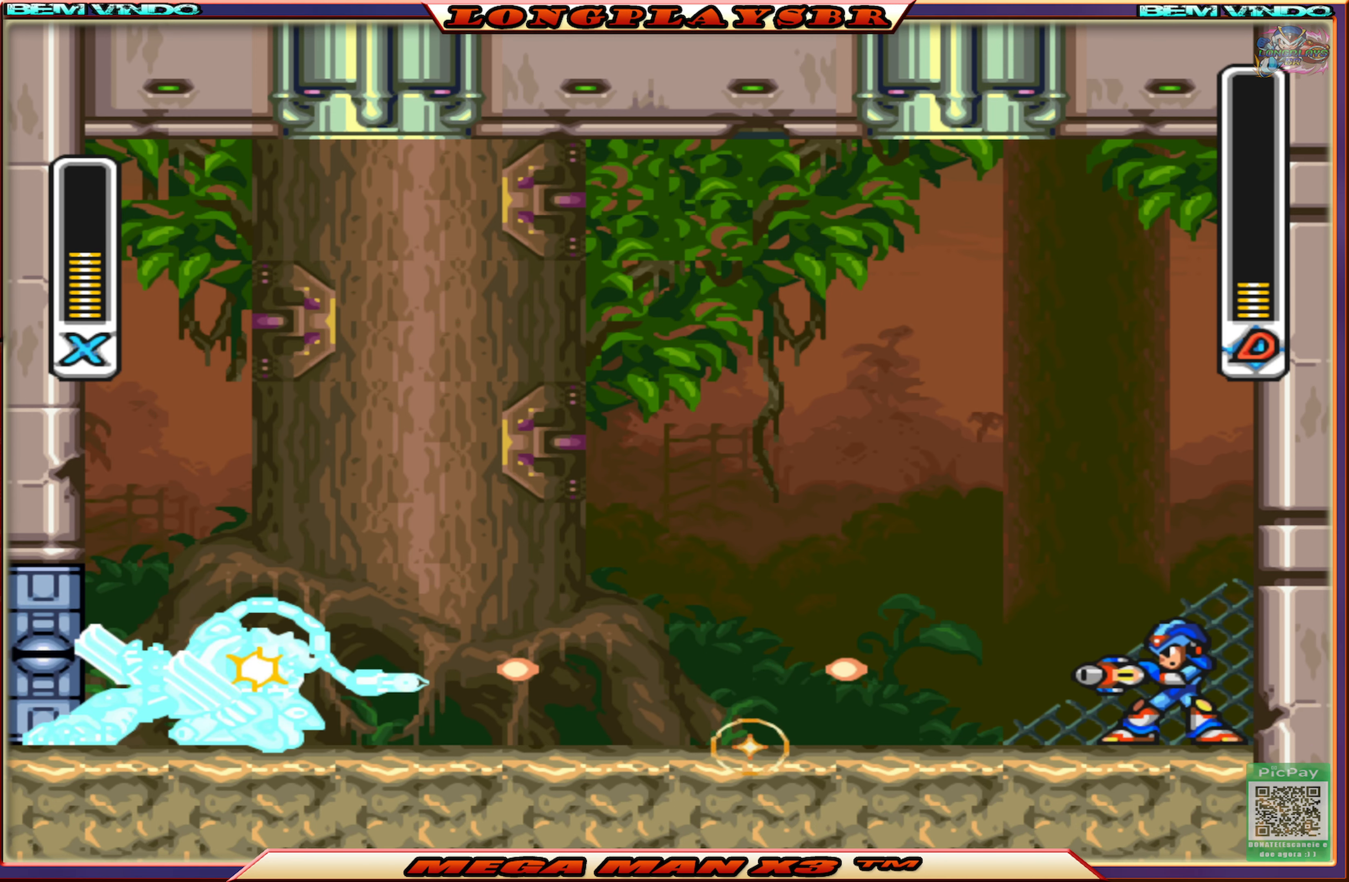
{"buttons": ["SQUARE"], "left_stick": "center", "right_stick": "center", "events": [[16, "SQUARE", "down"], [100, "SQUARE", "up"], [166, "SQUARE", "down"], [250, "SQUARE", "up"], [333, "SQUARE", "down"], [400, "SQUARE", "up"], [483, "SQUARE", "down"]]}
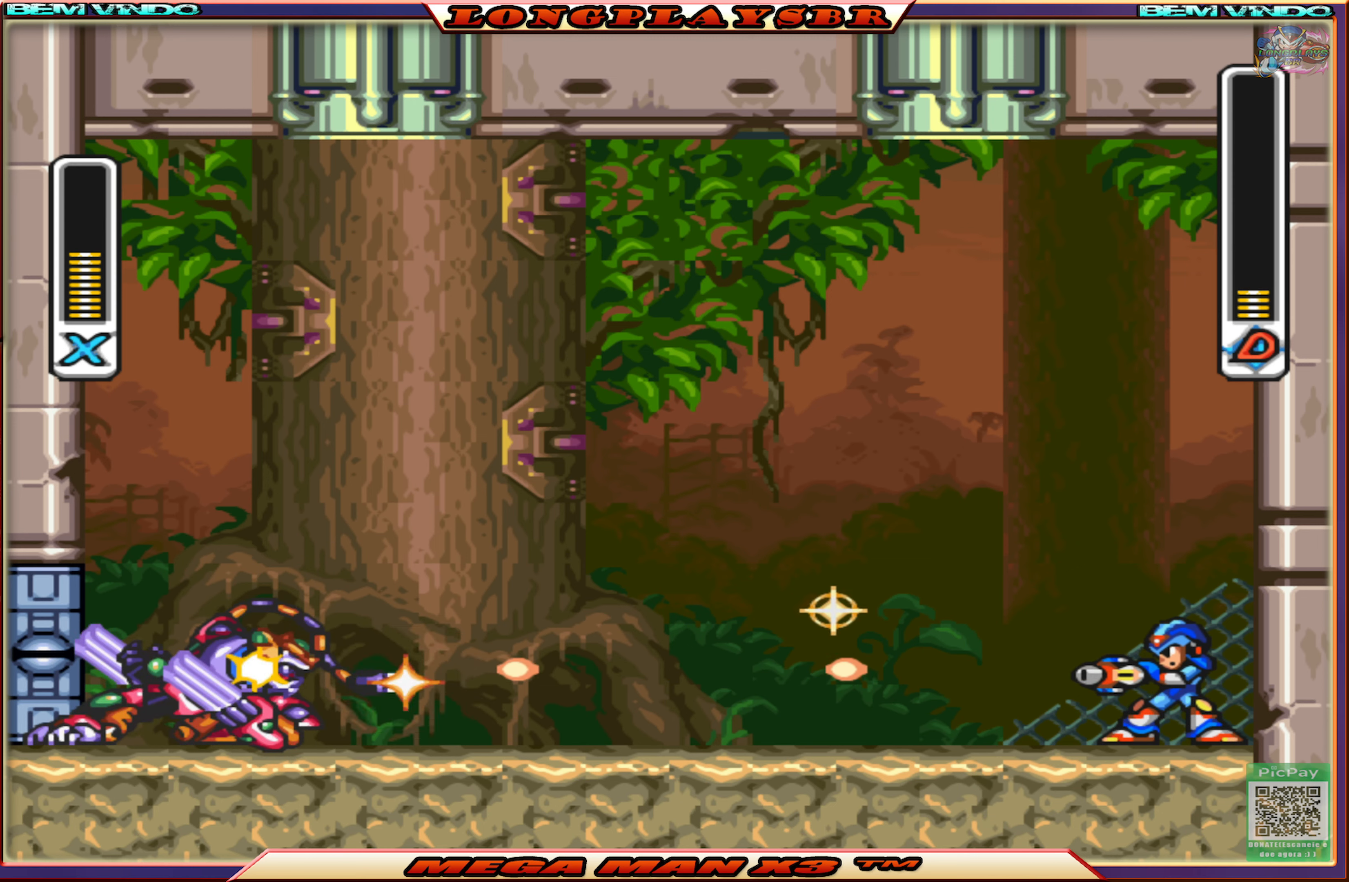
{"buttons": ["CROSS"], "left_stick": "center", "right_stick": "center", "events": [[83, "SQUARE", "up"], [150, "SQUARE", "down"], [267, "SQUARE", "up"], [383, "CROSS", "down"]]}
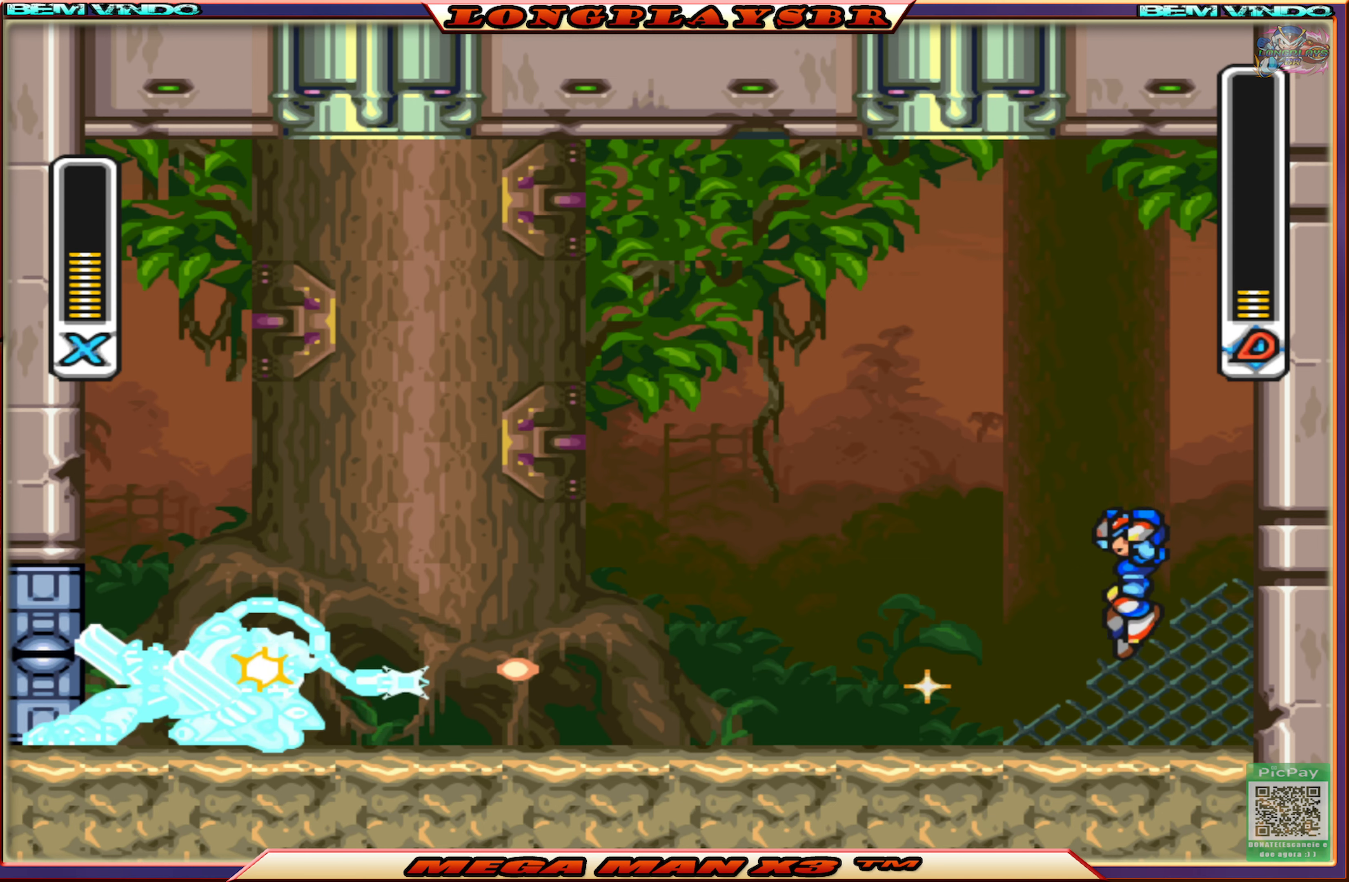
{"buttons": [], "left_stick": "center", "right_stick": "center", "events": [[83, "CROSS", "up"], [400, "SQUARE", "down"], [467, "SQUARE", "up"]]}
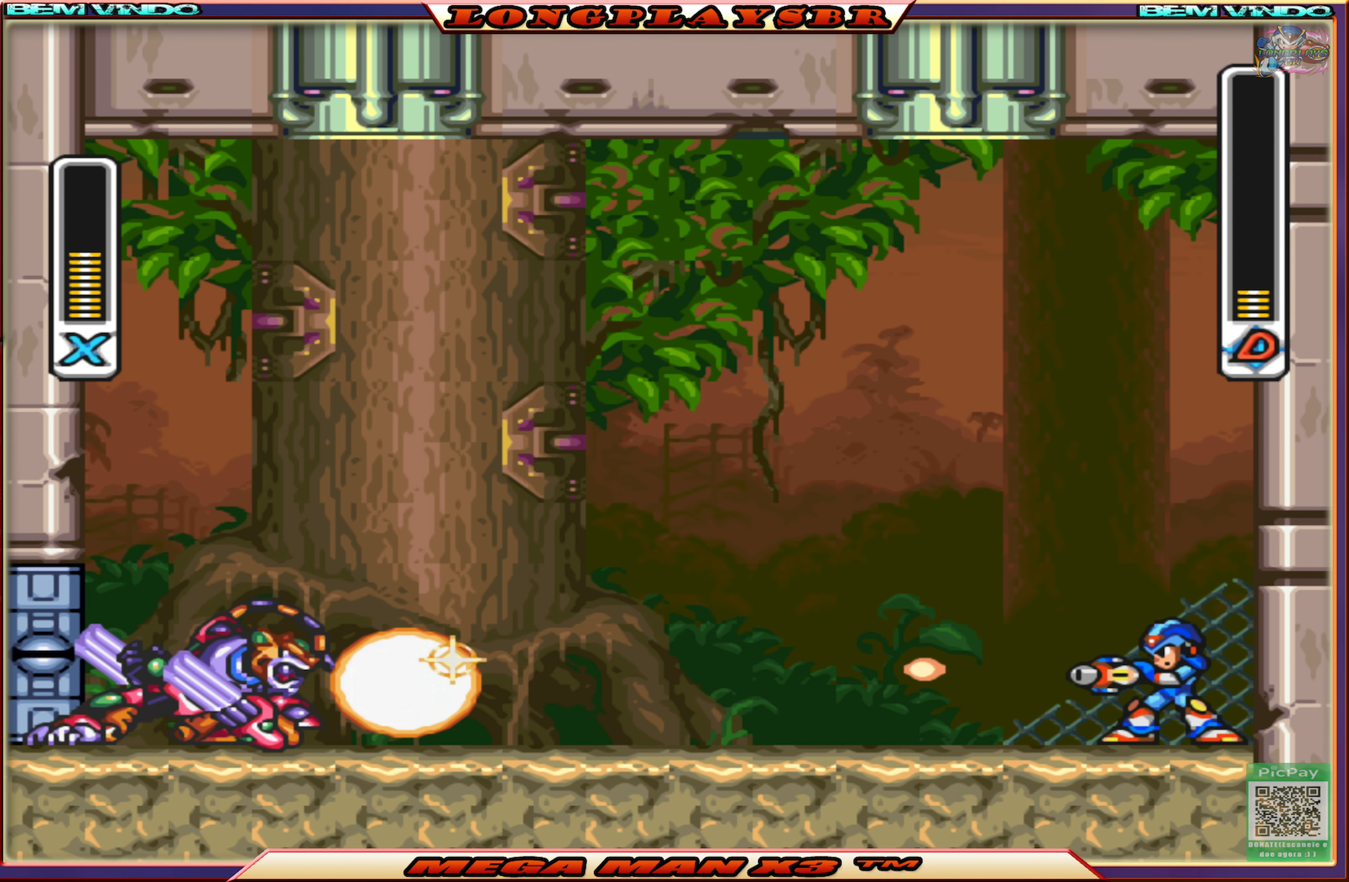
{"buttons": [], "left_stick": "center", "right_stick": "center", "events": [[67, "SQUARE", "down"], [150, "SQUARE", "up"], [233, "SQUARE", "down"], [333, "SQUARE", "up"], [400, "SQUARE", "down"], [500, "SQUARE", "up"]]}
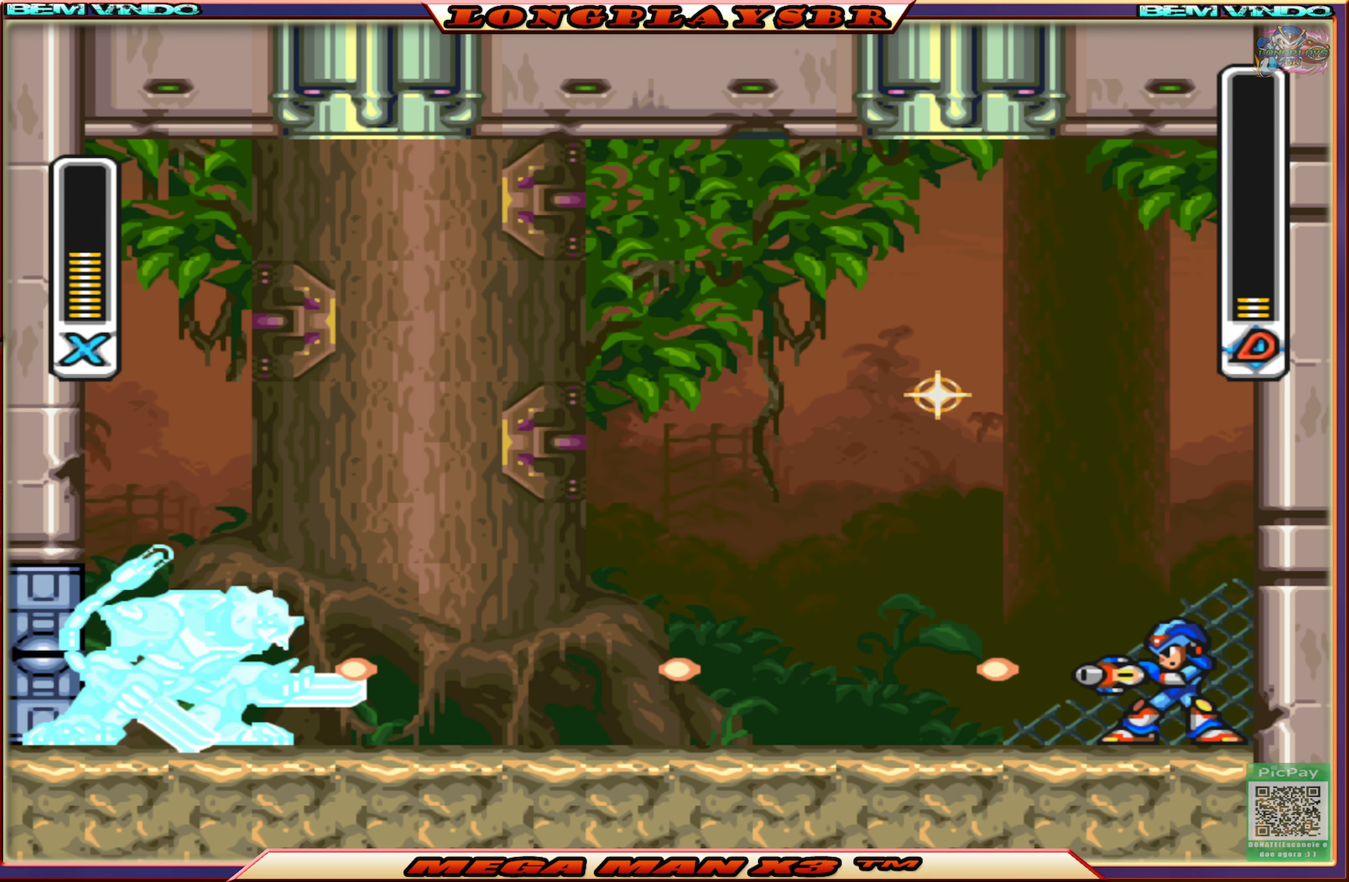
{"buttons": [], "left_stick": "center", "right_stick": "center", "events": [[67, "SQUARE", "down"], [167, "SQUARE", "up"], [267, "SQUARE", "down"], [317, "SQUARE", "up"], [383, "SQUARE", "down"], [500, "SQUARE", "up"]]}
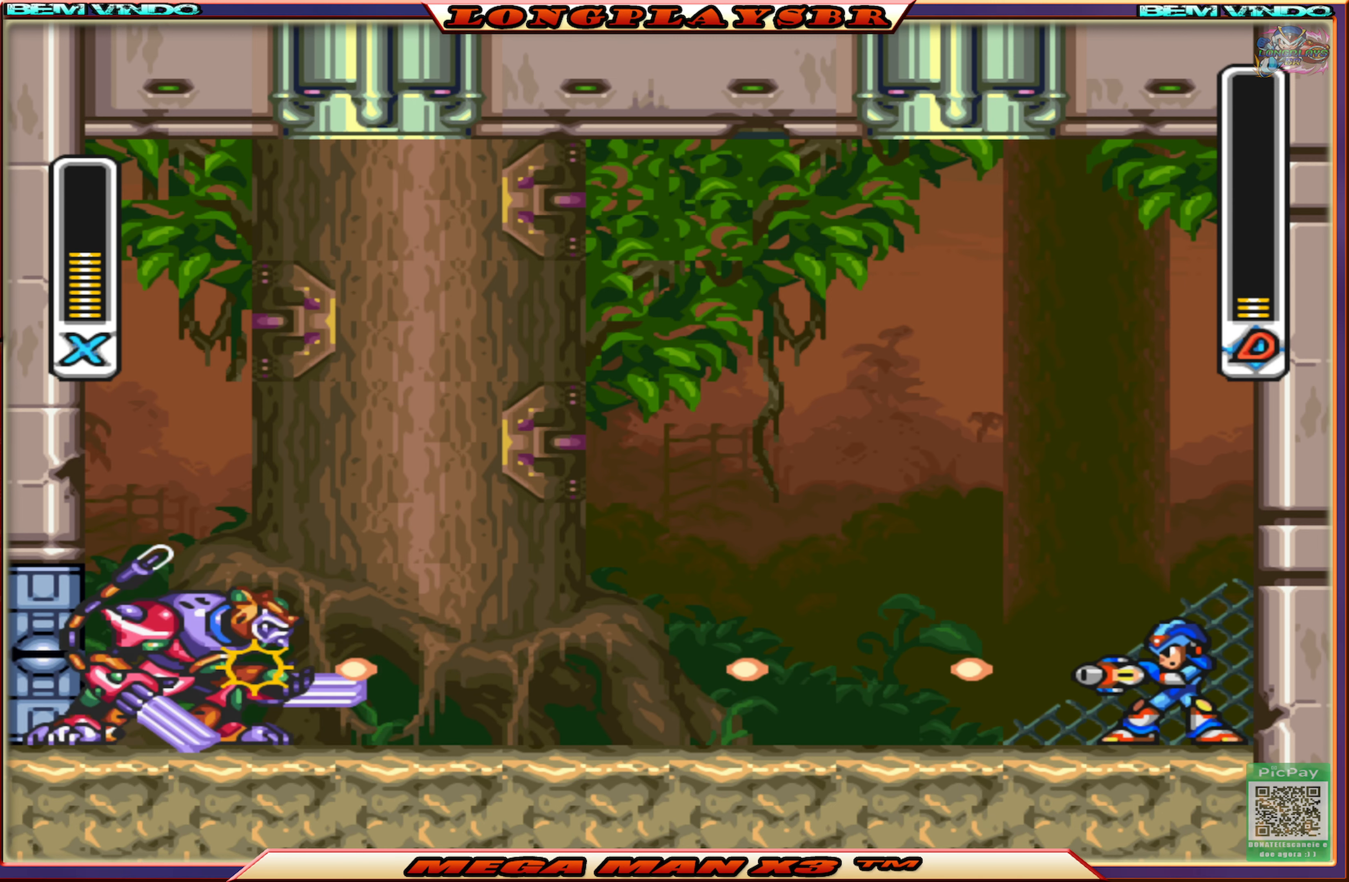
{"buttons": ["SQUARE"], "left_stick": "center", "right_stick": "center", "events": [[83, "SQUARE", "down"], [183, "SQUARE", "up"], [250, "SQUARE", "down"], [350, "SQUARE", "up"], [433, "SQUARE", "down"]]}
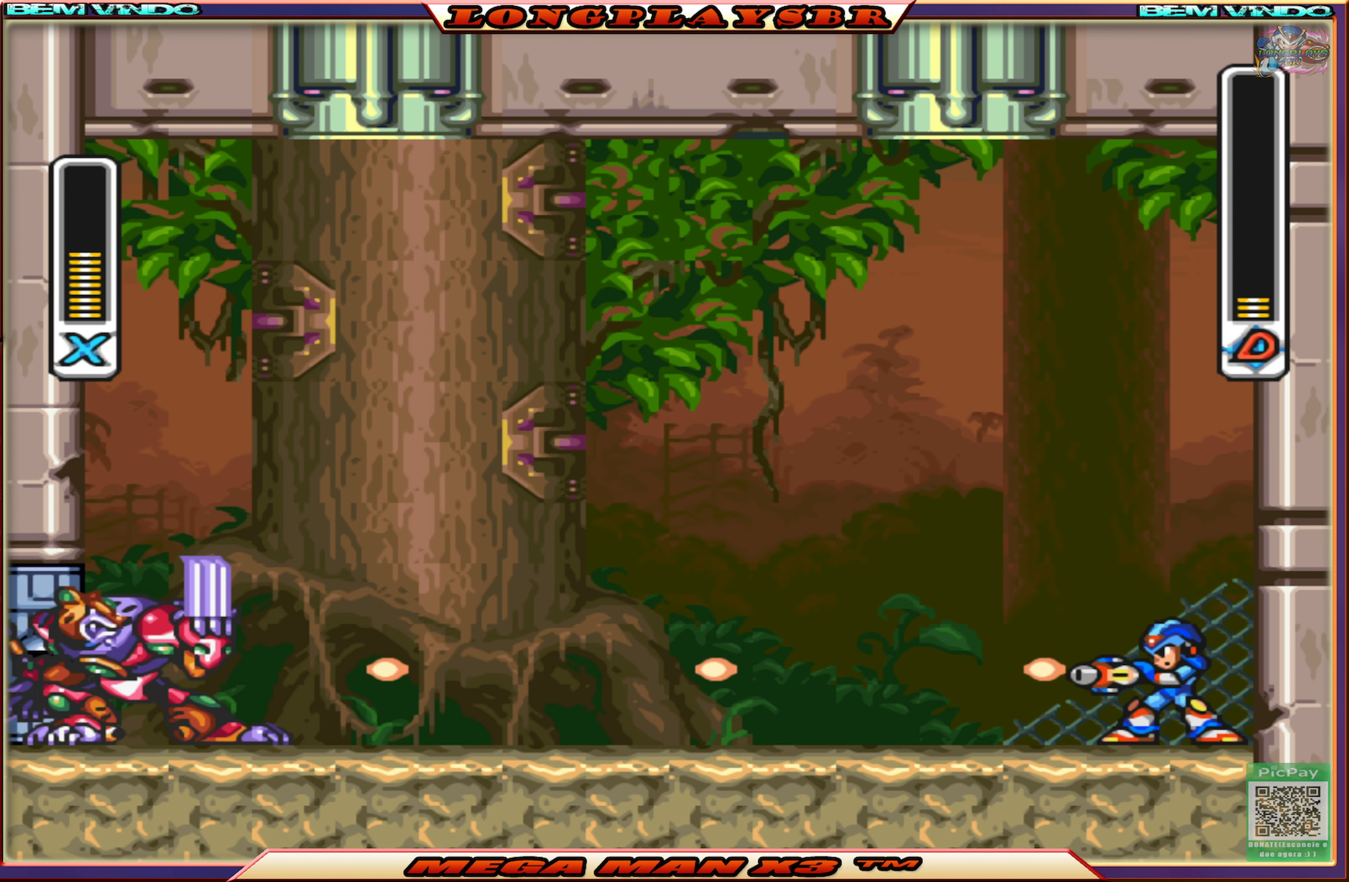
{"buttons": ["DPAD_RIGHT"], "left_stick": "center", "right_stick": "center", "events": [[33, "SQUARE", "up"], [100, "SQUARE", "down"], [200, "SQUARE", "up"], [267, "SQUARE", "down"], [383, "SQUARE", "up"], [450, "DPAD_RIGHT", "down"]]}